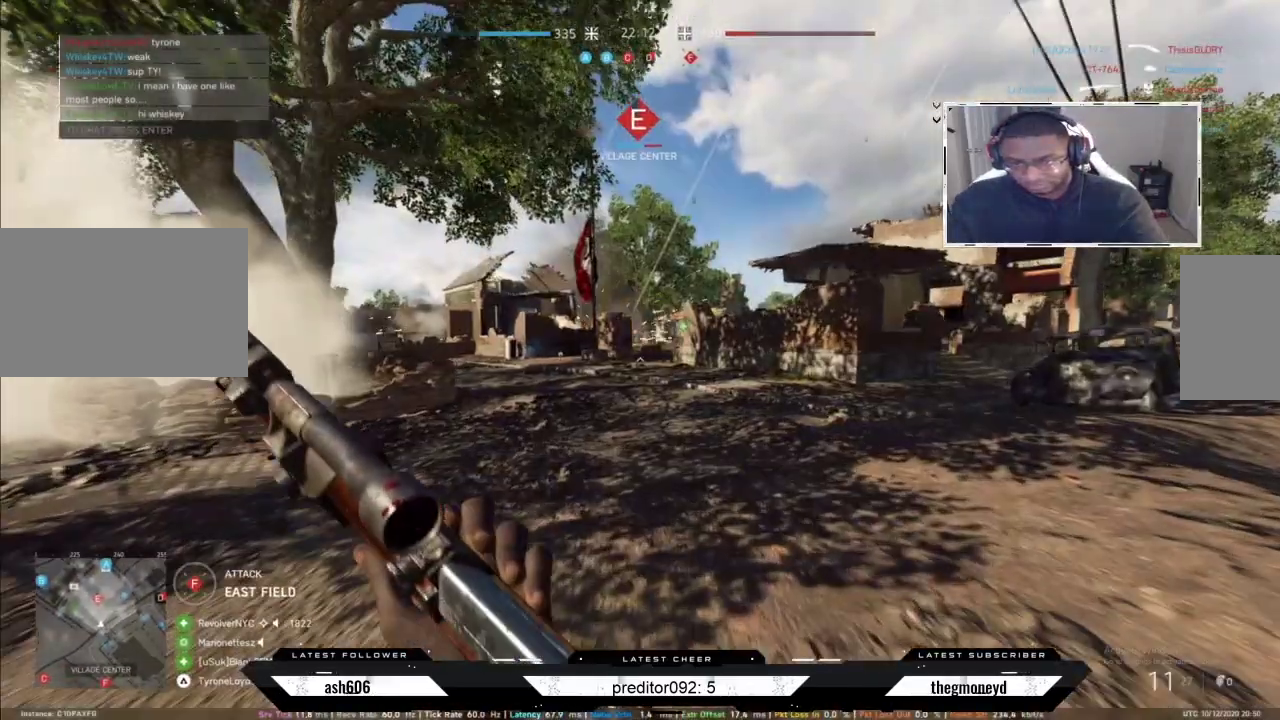
Gameplay with keyboard and mouse; each line is a JSON object with the keys and mouse buttons held at the frame after it. "events" lists presses ("down") and releases ("up") of "a", "ctrl", "d", "e", "f", "q", "r", "s", "shift", "space", "tab", "w", "mouse_left", "mouse_wheel", "mouse_right", "mouse_mb4" and "mouse_mb5" between this image and that frame as [ms after this image, input, new state], when the widget could be followed in between. "mouse_left", "mouse_wheel", "mouse_right", "mouse_mb4", "mouse_mb5" = the "left", "wheel", "right", "mb4", "mb5" buttons of the "mouse" list. No other keys are recorded. "wheel" means that the mouse wheel is clicked or scrolled. Not read: mouse_move.
{"keys": ["a", "shift", "w"], "mouse": [], "events": [[201, "a", "down"]]}
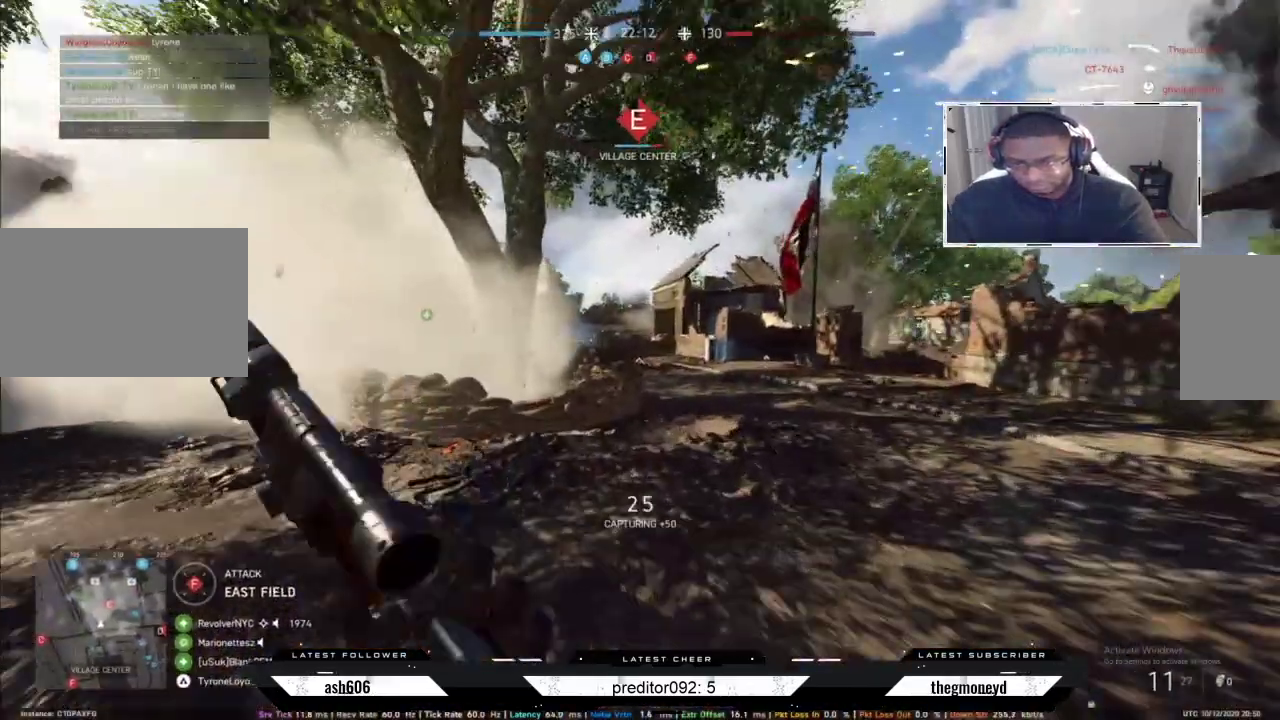
{"keys": ["shift", "w"], "mouse": [], "events": [[267, "a", "up"]]}
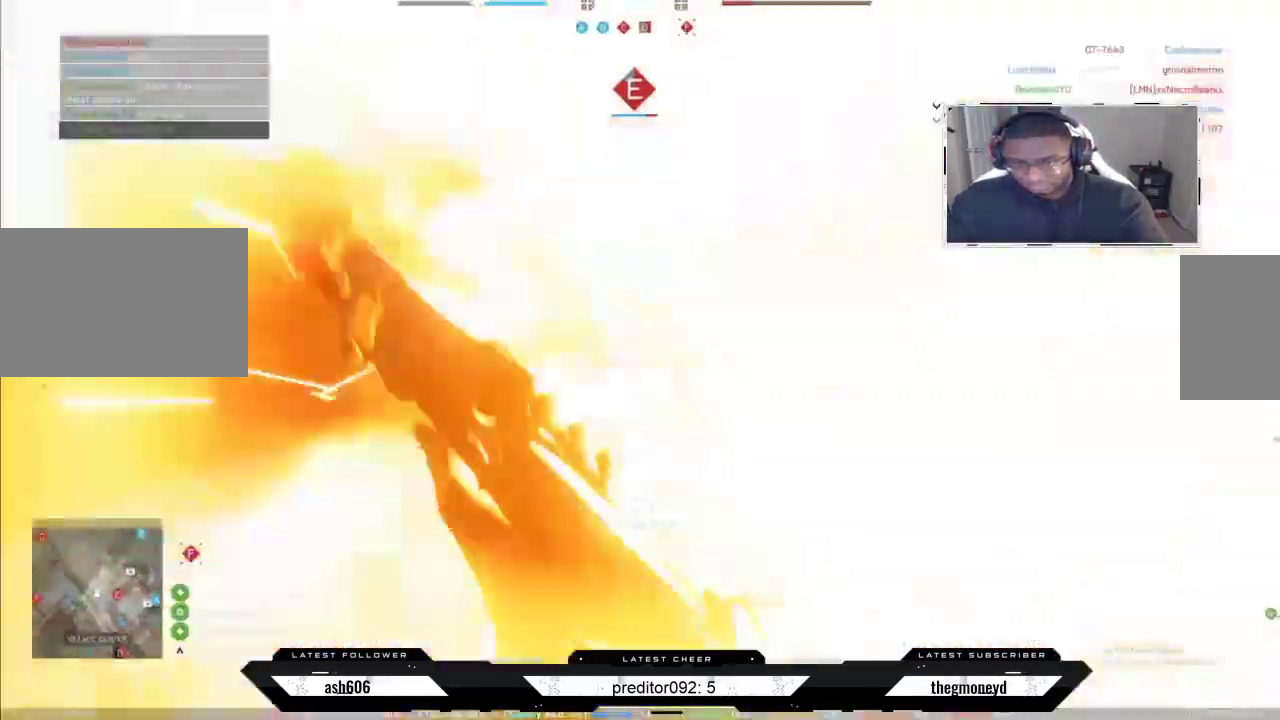
{"keys": ["d", "shift", "w"], "mouse": [], "events": [[84, "a", "down"], [284, "a", "up"], [401, "d", "down"]]}
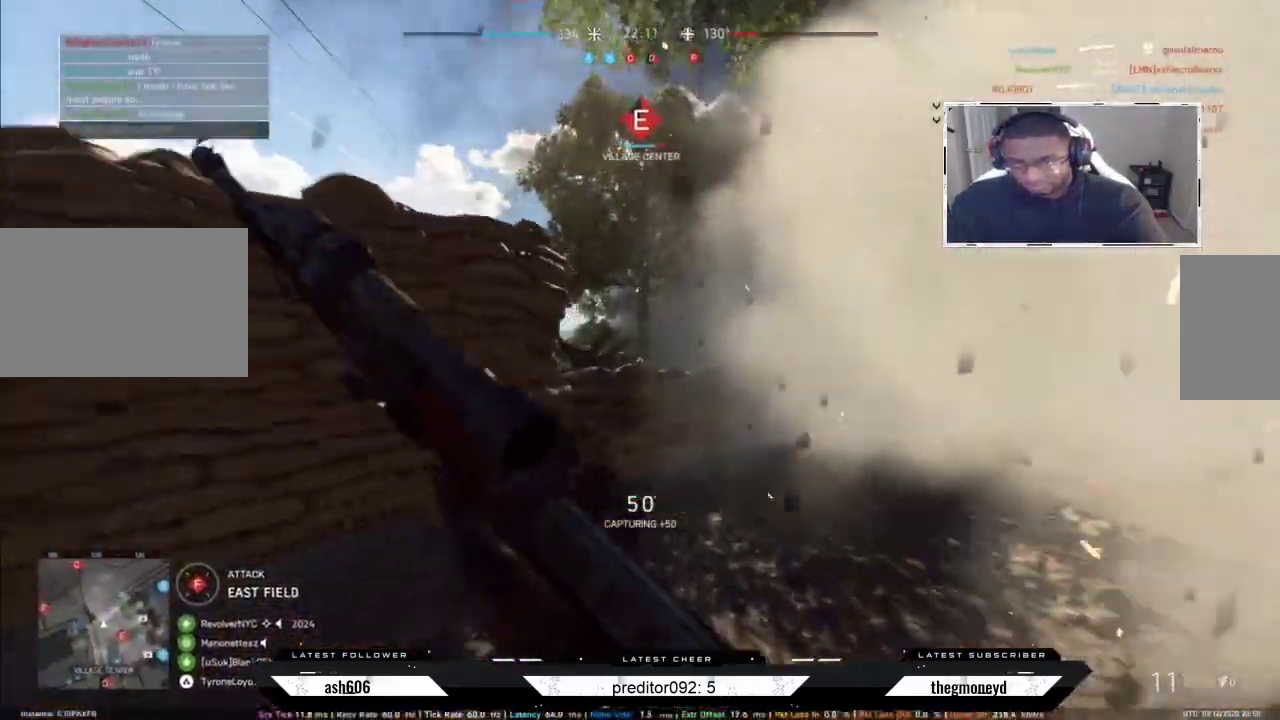
{"keys": ["a", "shift", "w"], "mouse": [], "events": [[133, "d", "up"], [183, "a", "down"]]}
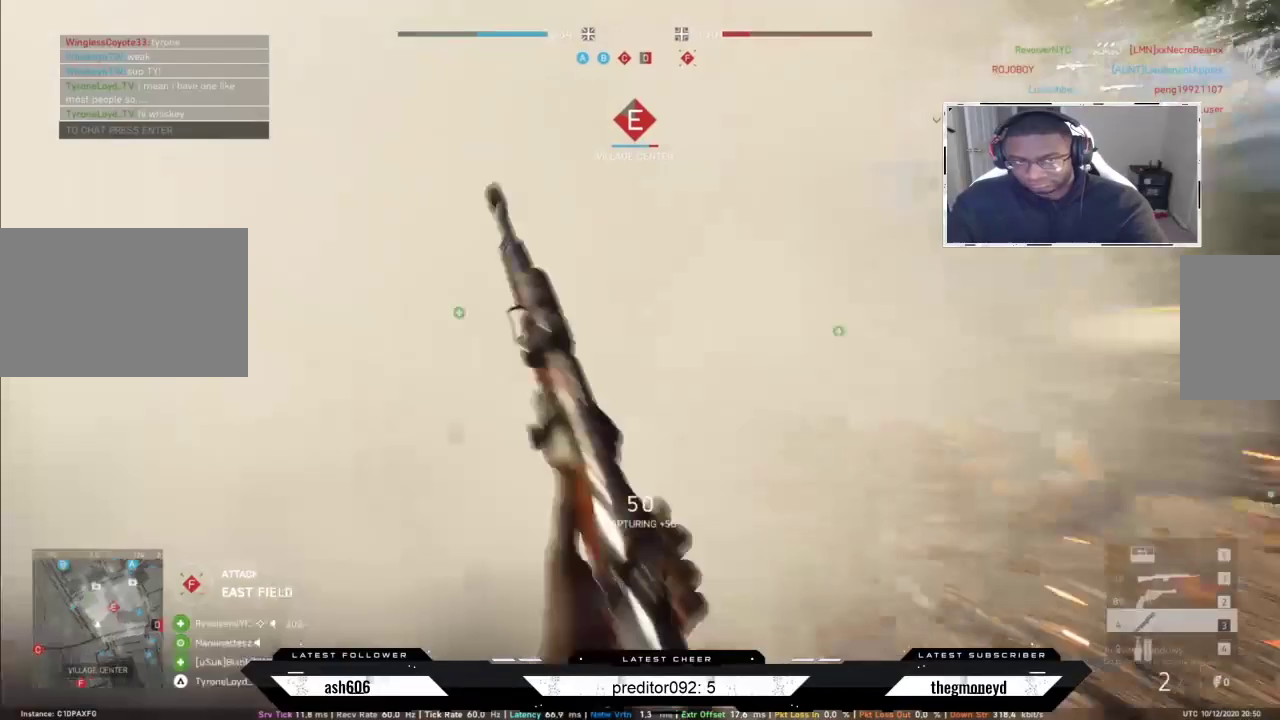
{"keys": ["ctrl", "shift", "w"], "mouse": [], "events": [[50, "a", "up"], [251, "ctrl", "down"], [401, "ctrl", "up"], [467, "ctrl", "down"]]}
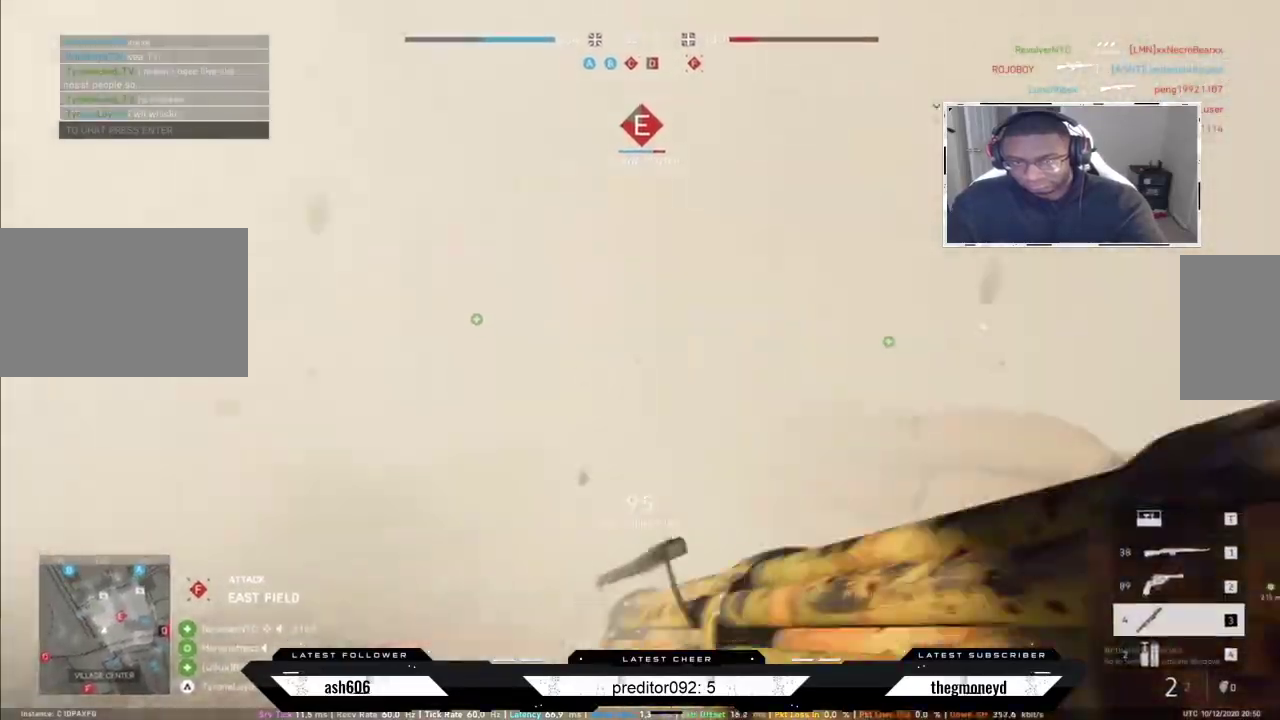
{"keys": ["shift", "w"], "mouse": [], "events": [[117, "ctrl", "up"]]}
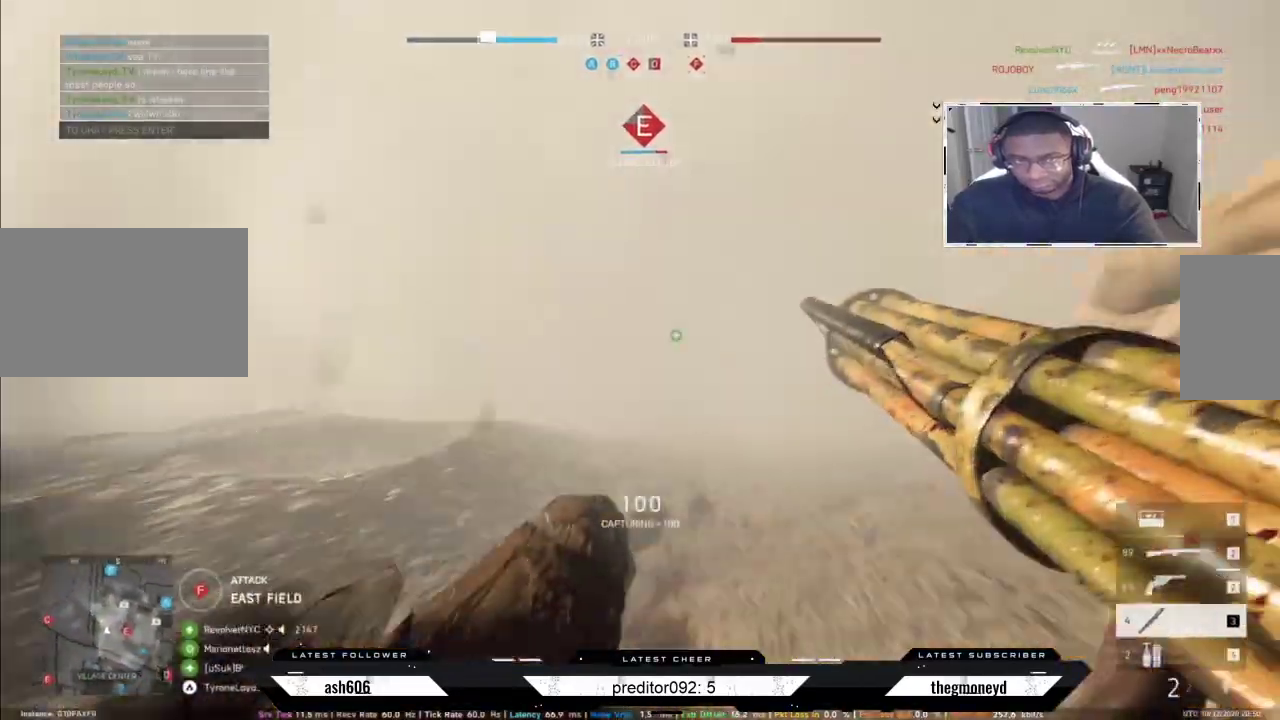
{"keys": ["shift", "w"], "mouse": [], "events": []}
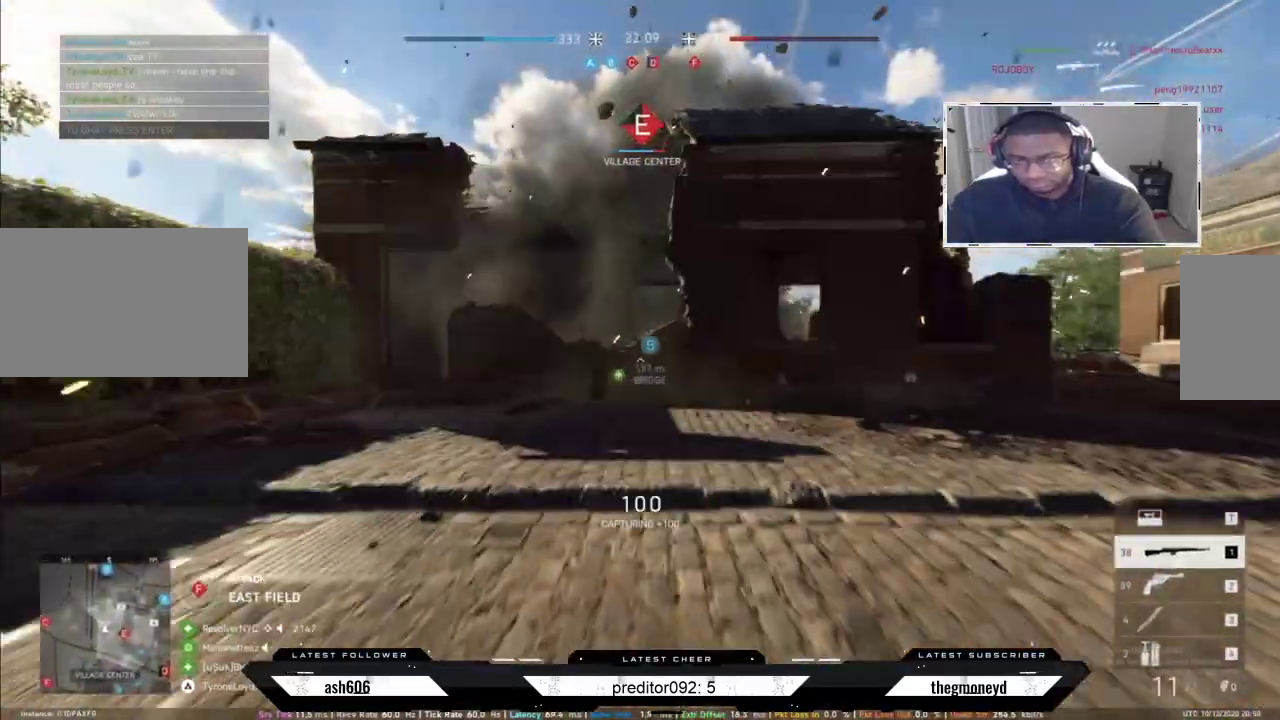
{"keys": ["a", "shift", "w"], "mouse": [], "events": [[350, "a", "down"]]}
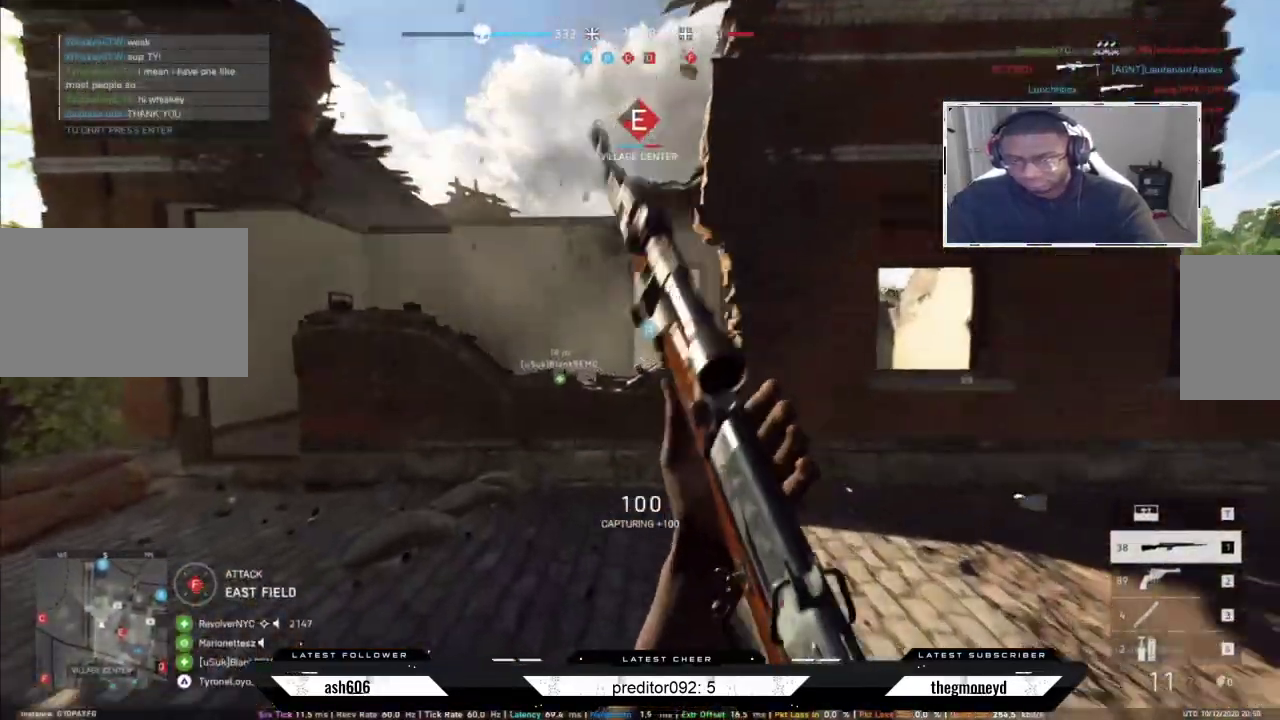
{"keys": ["shift", "w"], "mouse": [], "events": [[34, "a", "up"], [284, "space", "down"], [401, "space", "up"]]}
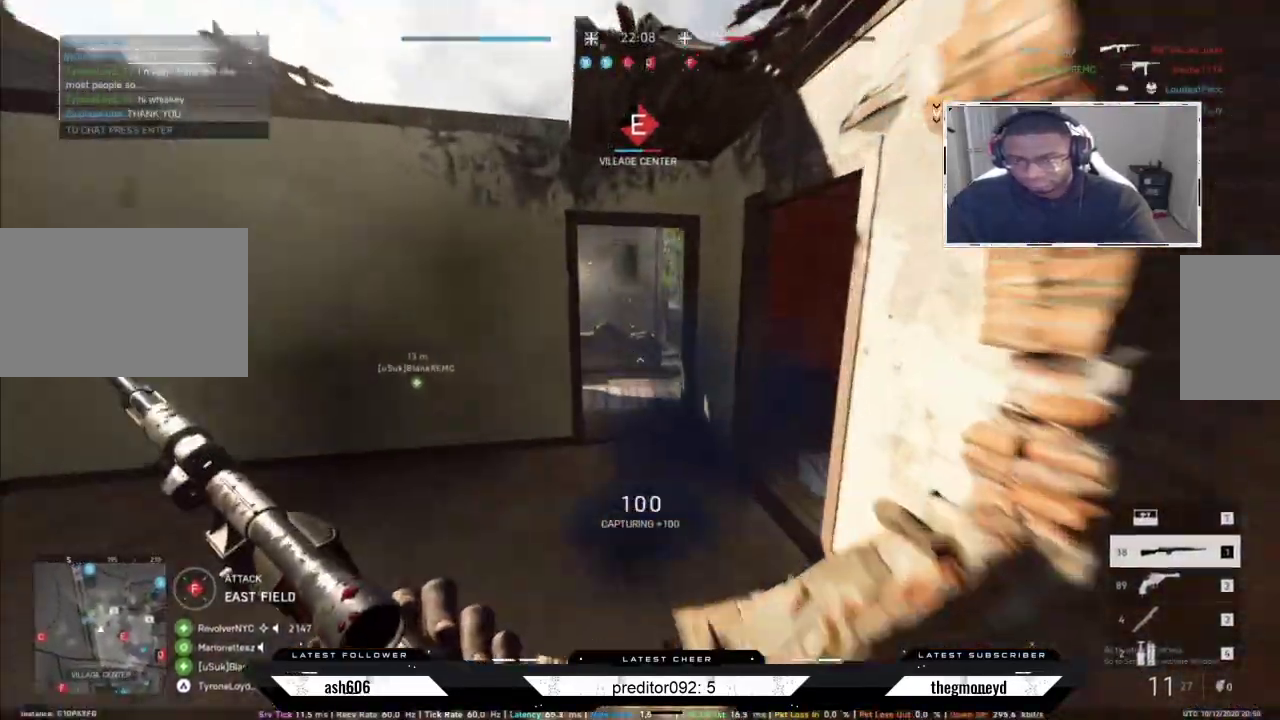
{"keys": ["ctrl", "shift", "w"], "mouse": [], "events": [[167, "ctrl", "down"], [233, "d", "down"], [283, "ctrl", "up"], [384, "ctrl", "down"], [400, "d", "up"]]}
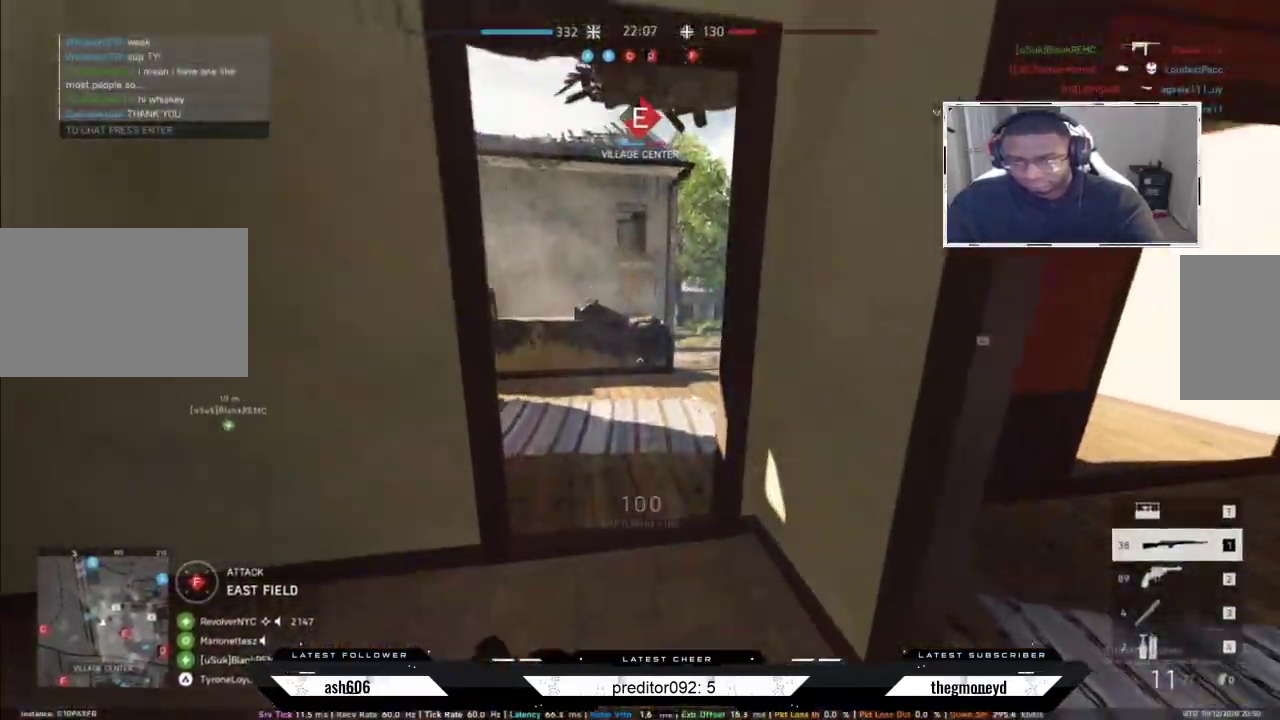
{"keys": ["shift", "w"], "mouse": [], "events": [[34, "ctrl", "up"]]}
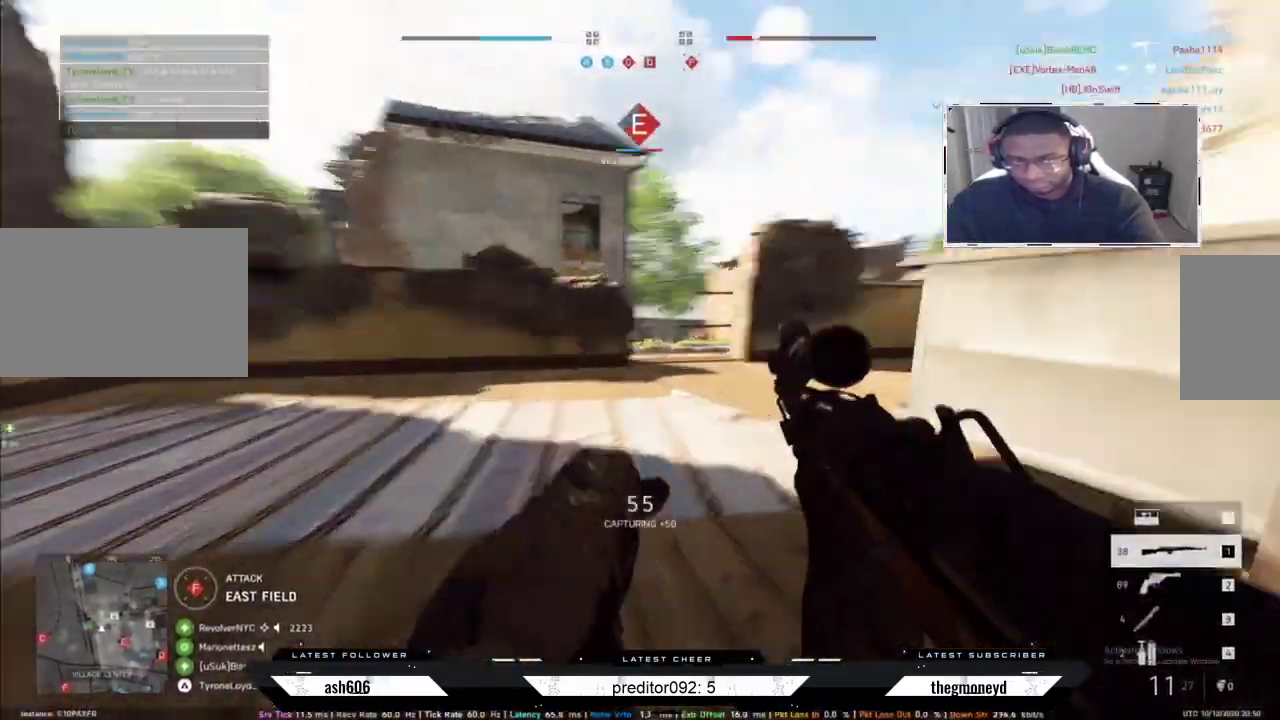
{"keys": ["a", "shift", "w"], "mouse": [], "events": [[400, "a", "down"]]}